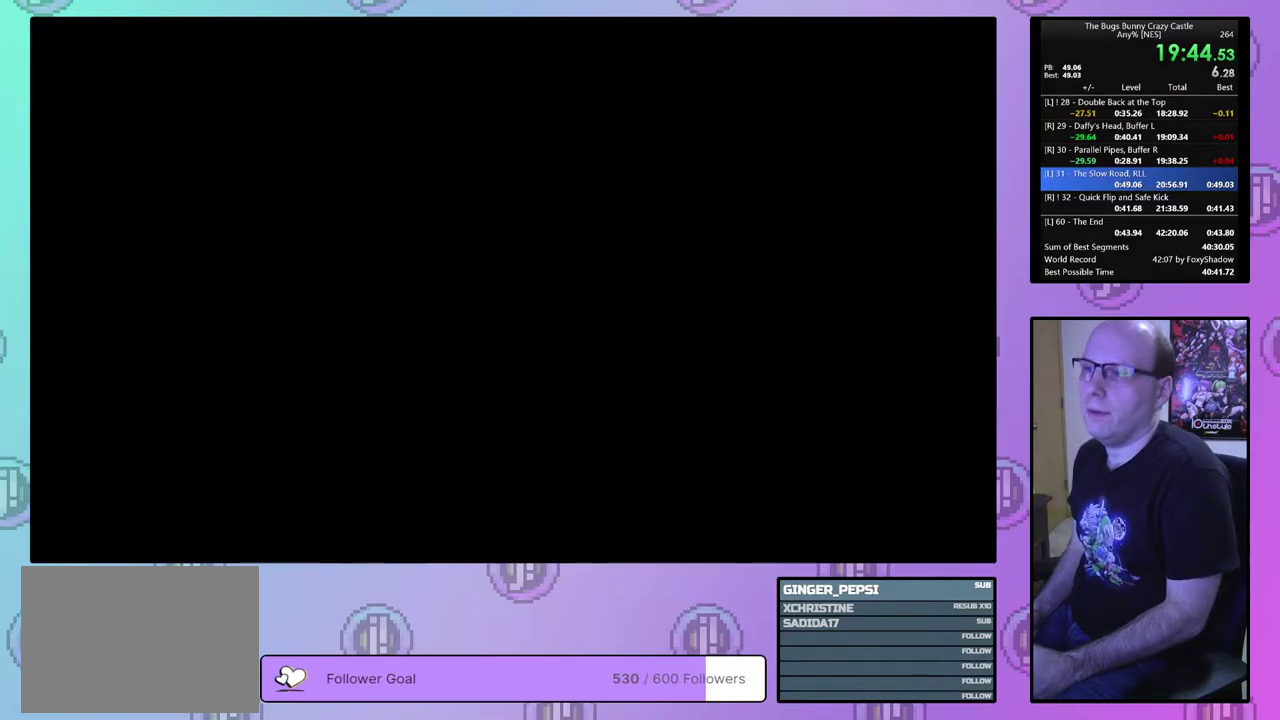
Gameplay with a controller (PlayStation layout); each line is a JSON object with the inputs held at the frame after it (dt_ms = milliseconds from this image to that frame). "events" lists button and stick changes between this image and that frame as [ms after this image, input, new state], when the widget could be followed in between. Not read: L3 R3 START left_stick right_stick.
{"dt_ms": 100, "buttons": [], "events": [[17, "CIRCLE", "down"], [83, "CIRCLE", "up"]]}
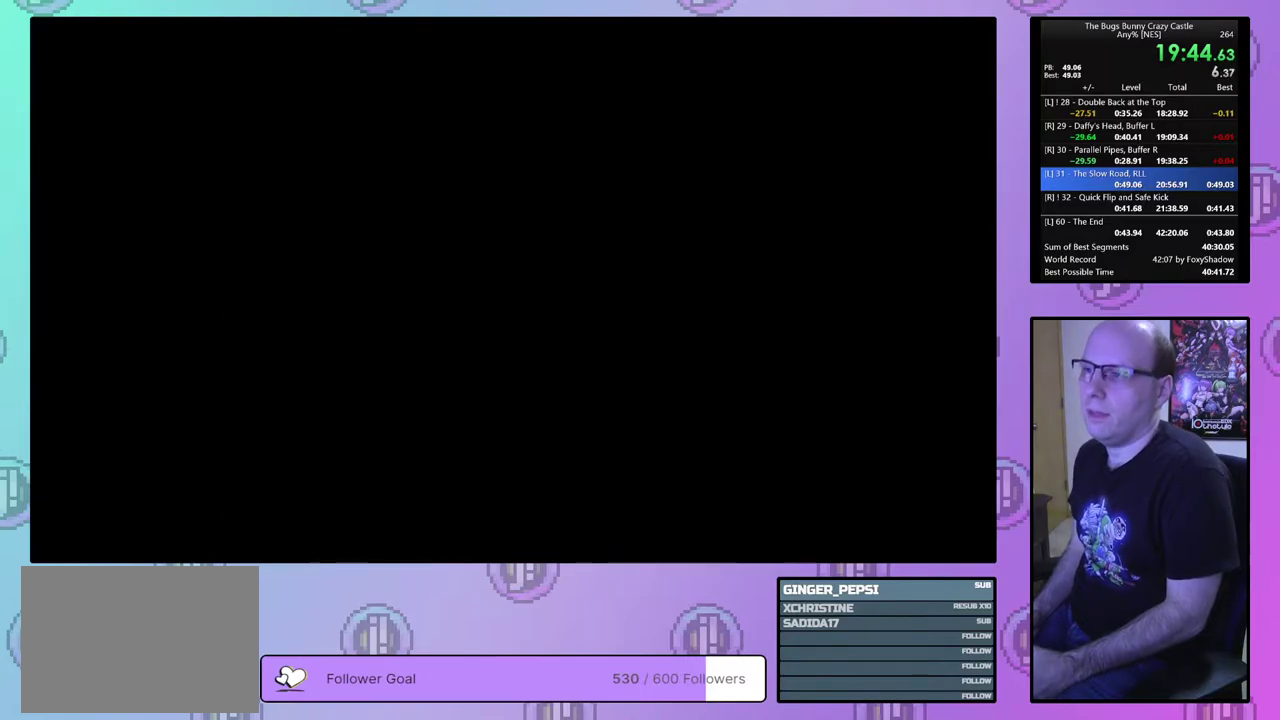
{"dt_ms": 200, "buttons": ["CIRCLE"], "events": [[67, "CIRCLE", "down"], [67, "CROSS", "down"], [133, "CIRCLE", "up"], [133, "CROSS", "up"], [200, "CIRCLE", "down"]]}
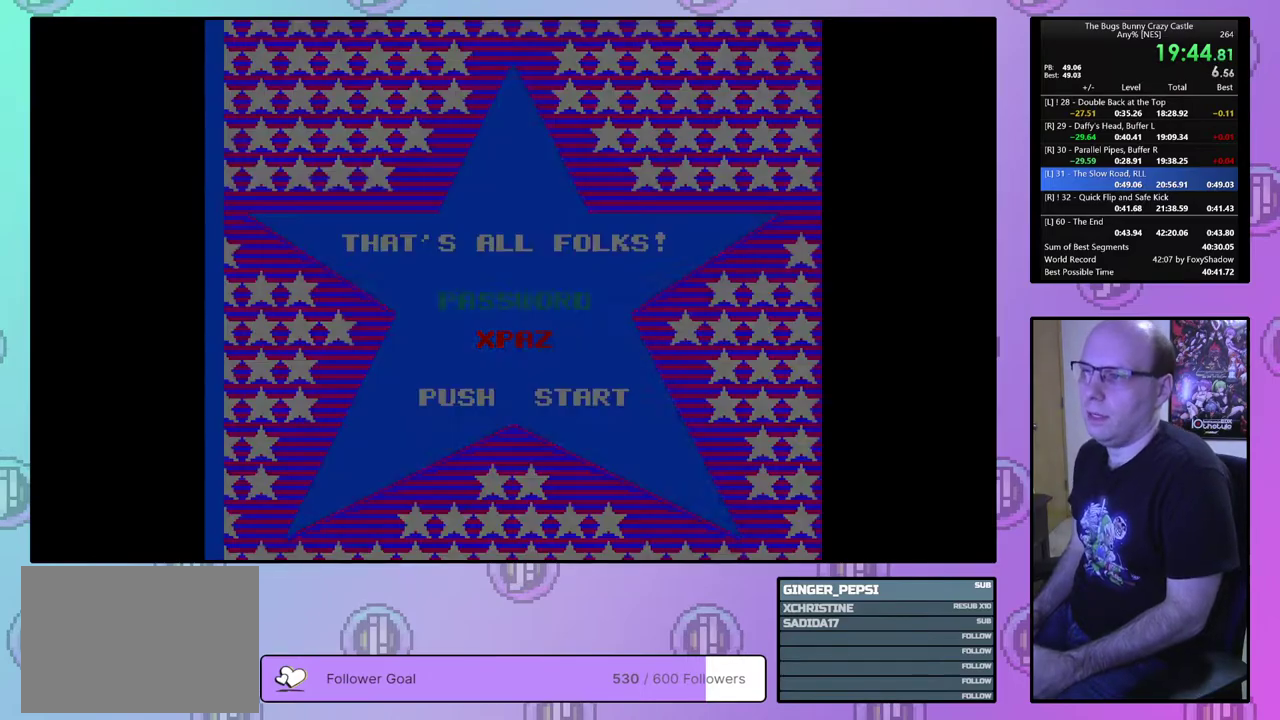
{"dt_ms": 100, "buttons": [], "events": [[17, "CROSS", "down"], [67, "CIRCLE", "up"], [67, "CROSS", "up"]]}
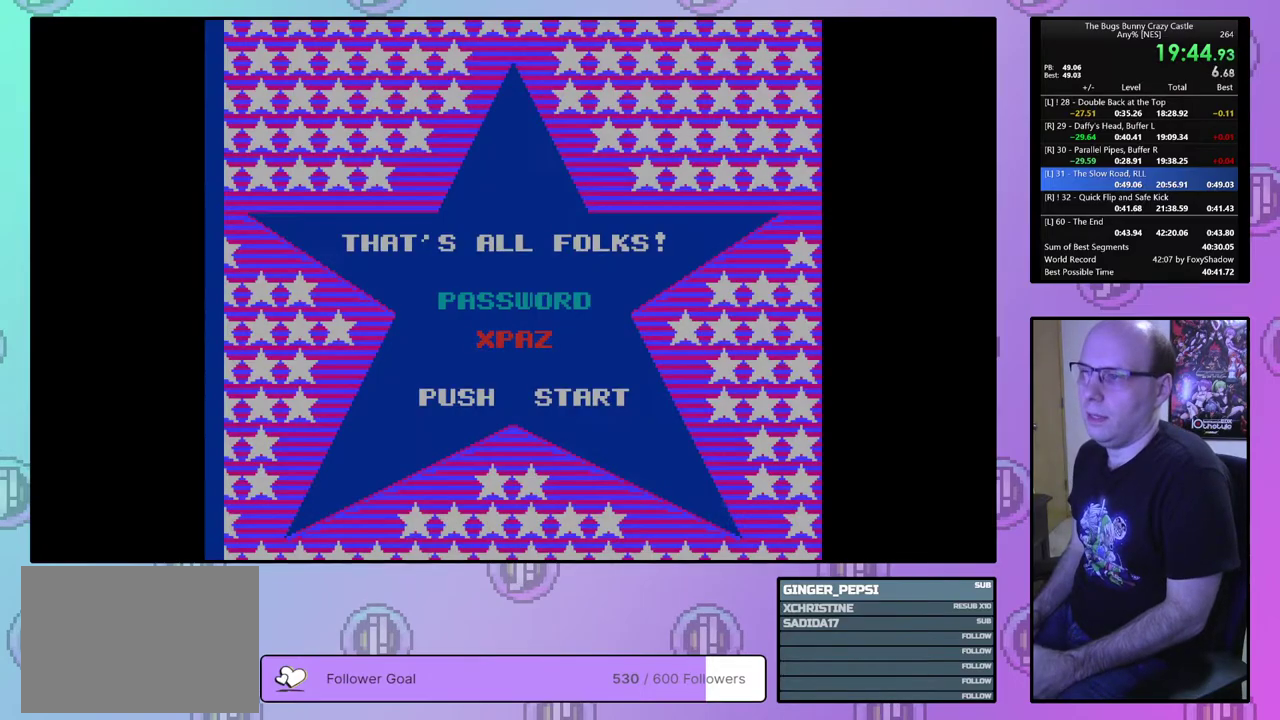
{"dt_ms": 100, "buttons": ["CIRCLE"], "events": [[50, "CIRCLE", "down"], [50, "CROSS", "down"], [100, "CROSS", "up"]]}
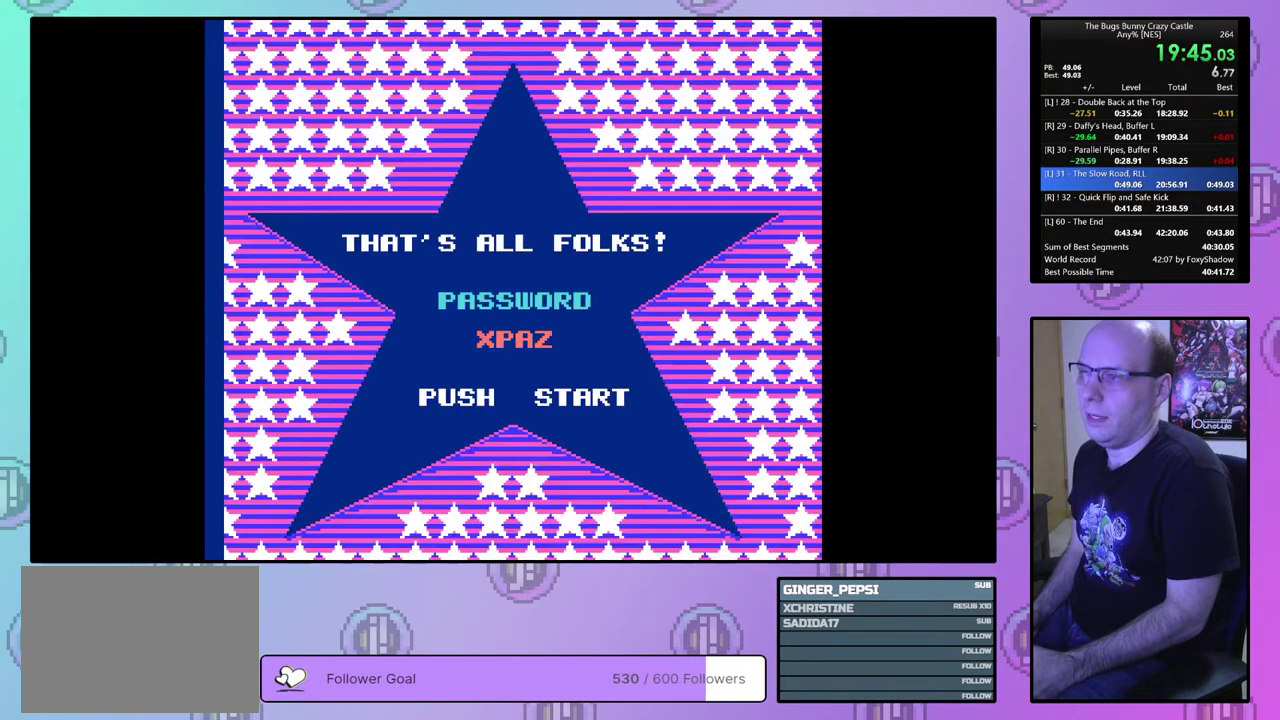
{"dt_ms": 200, "buttons": [], "events": [[17, "CIRCLE", "up"], [67, "CIRCLE", "down"], [83, "CROSS", "down"], [133, "CIRCLE", "up"], [133, "CROSS", "up"]]}
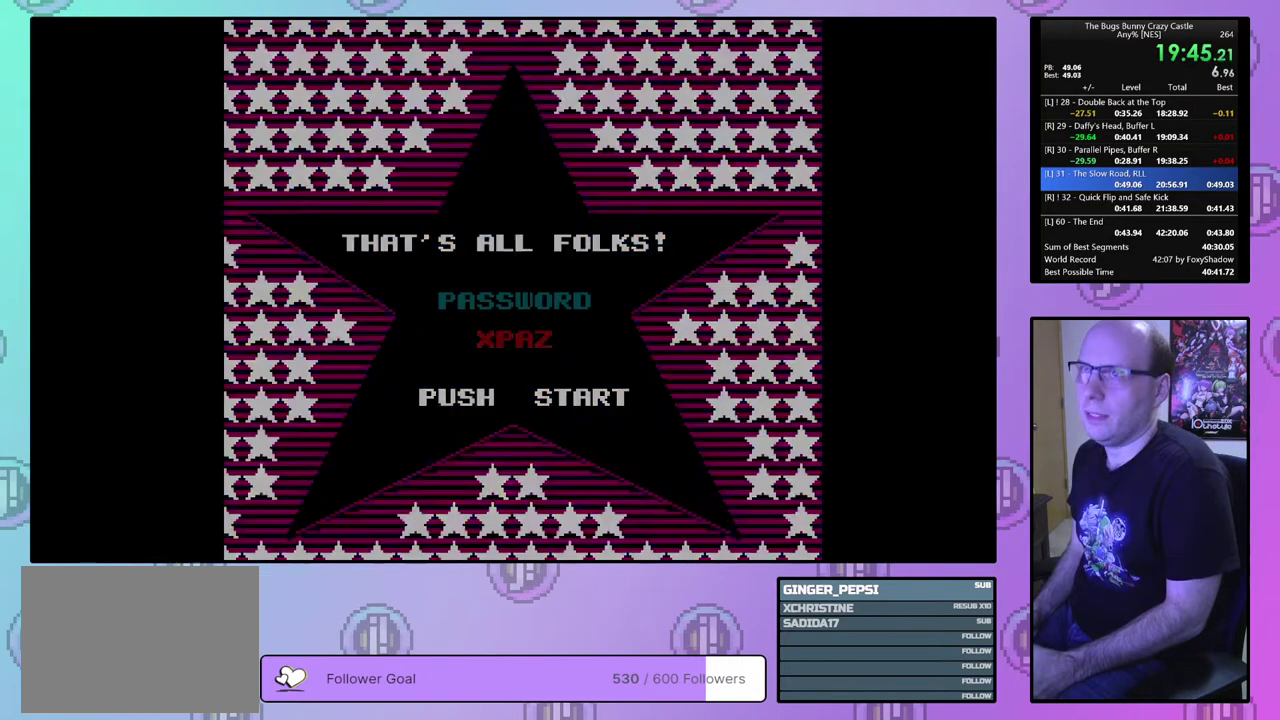
{"dt_ms": 200, "buttons": [], "events": [[117, "CIRCLE", "down"], [117, "CROSS", "down"], [183, "CROSS", "up"], [200, "CIRCLE", "up"]]}
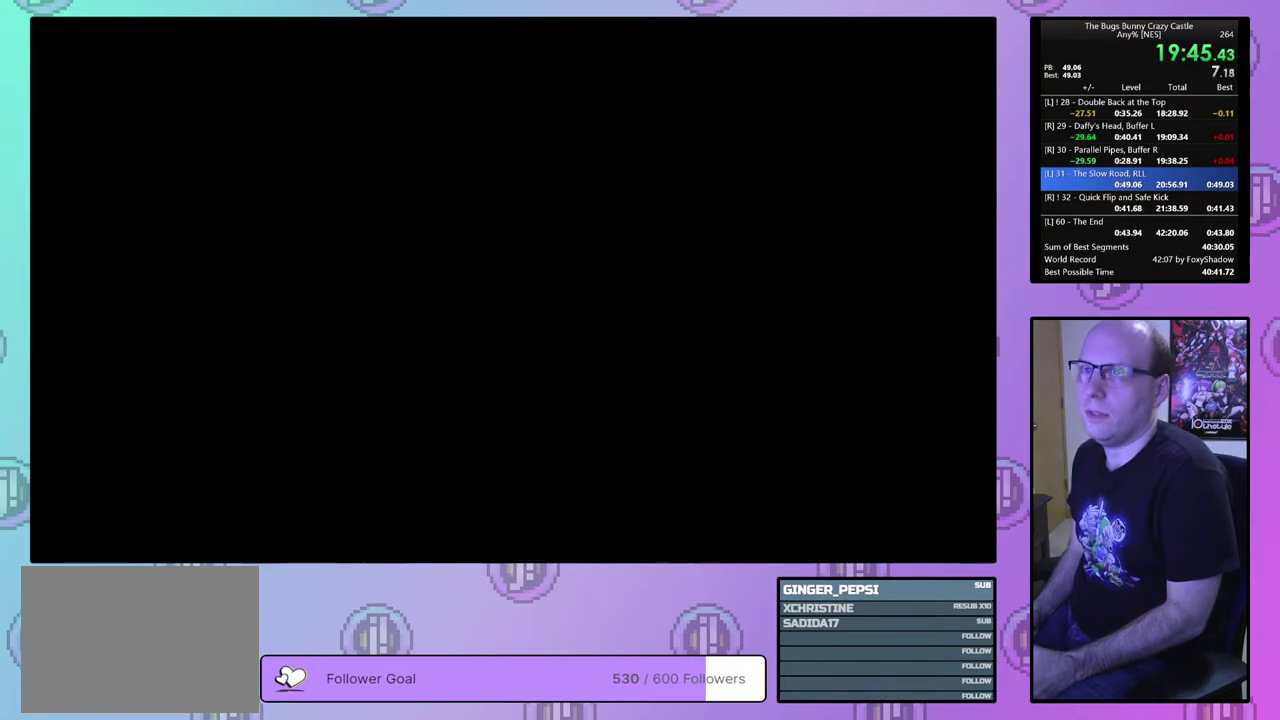
{"dt_ms": 200, "buttons": ["CROSS", "CIRCLE"], "events": [[67, "CIRCLE", "down"], [67, "CROSS", "down"], [117, "CIRCLE", "up"], [117, "CROSS", "up"], [200, "CIRCLE", "down"], [200, "CROSS", "down"]]}